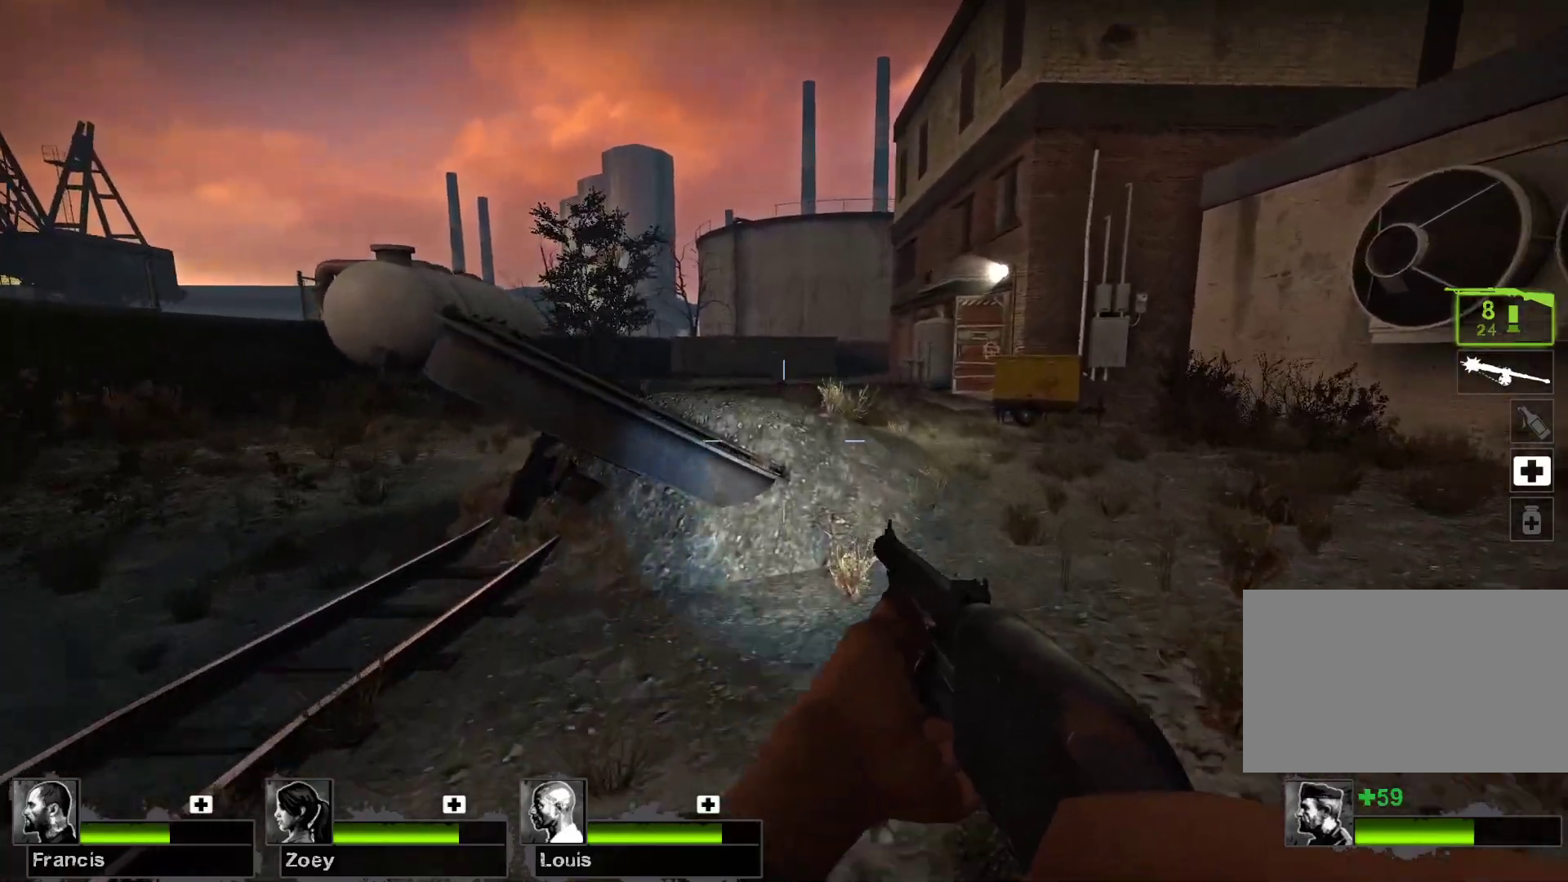
Gameplay with keyboard and mouse; each line is a JSON object with the keys and mouse buttons held at the frame after it. "events" lists presses ("down") and releases ("up") of "1", "2", "3", "4", "5", "a", "alt", "c", "caps_lock", "ctrl", "d", "e", "f", "g", "q", "r", "s", "shift", "space", "t", "tab", "v", "w", "x", "z", "mouse_left", "mouse_wheel" and "mouse_right" between this image and that frame as [ms after this image, input, new state], when the widget could be followed in between. "mouse_left", "mouse_wheel", "mouse_right" = the "left", "wheel", "right" buttons of the "mouse" list. No other keys are recorded. "wheel" means that the mouse wheel is clicked or scrolled. Not read: mouse_move.
{"keys": ["w"], "mouse": [], "events": [[133, "d", "up"]]}
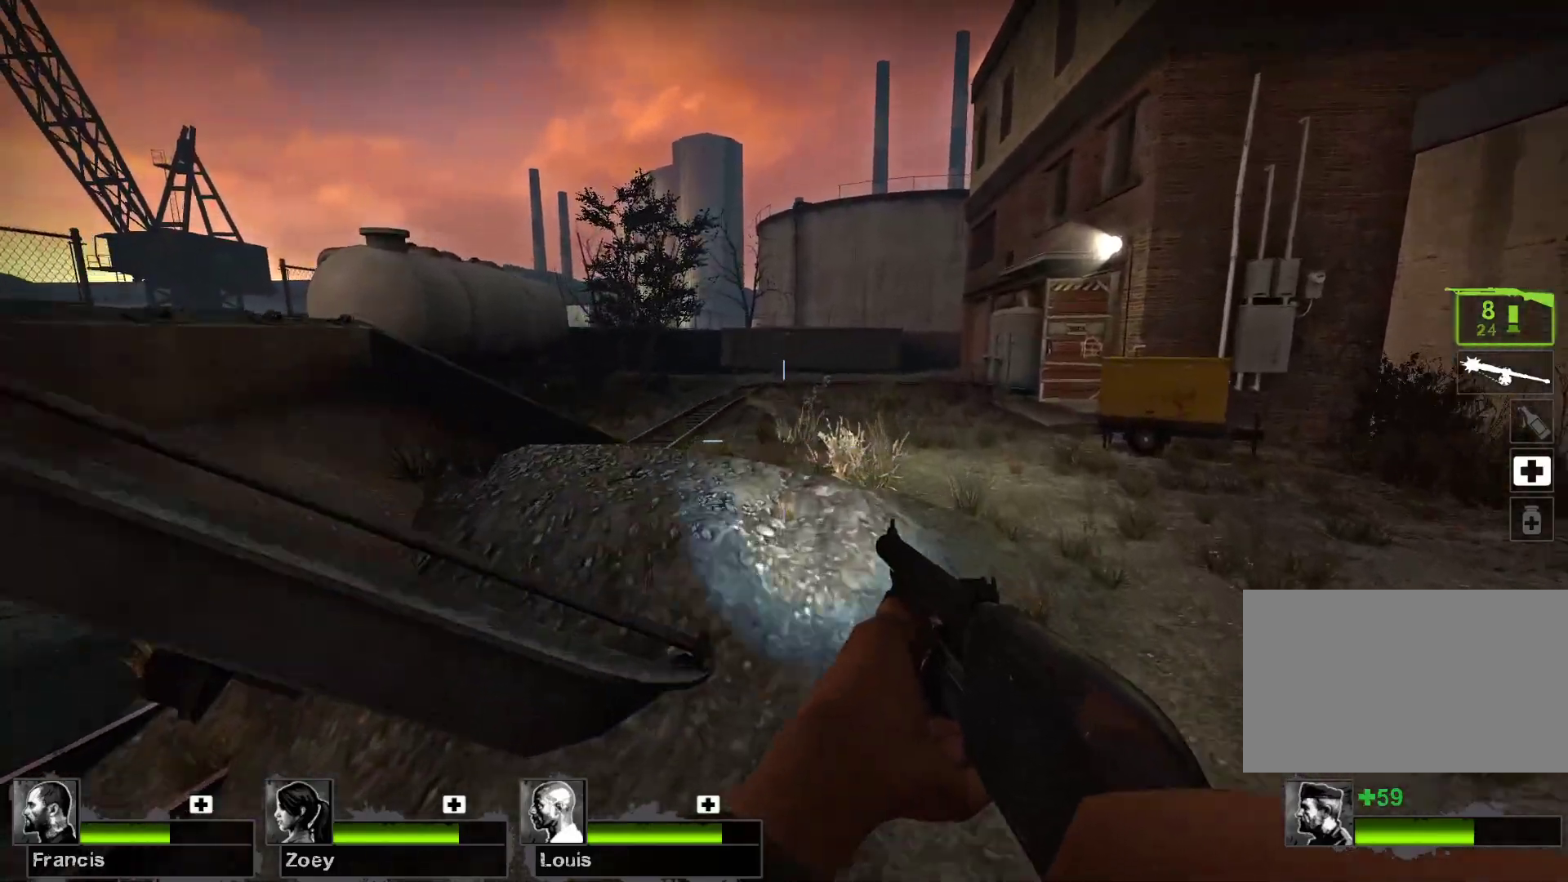
{"keys": ["w"], "mouse": [], "events": [[100, "space", "down"], [233, "space", "up"]]}
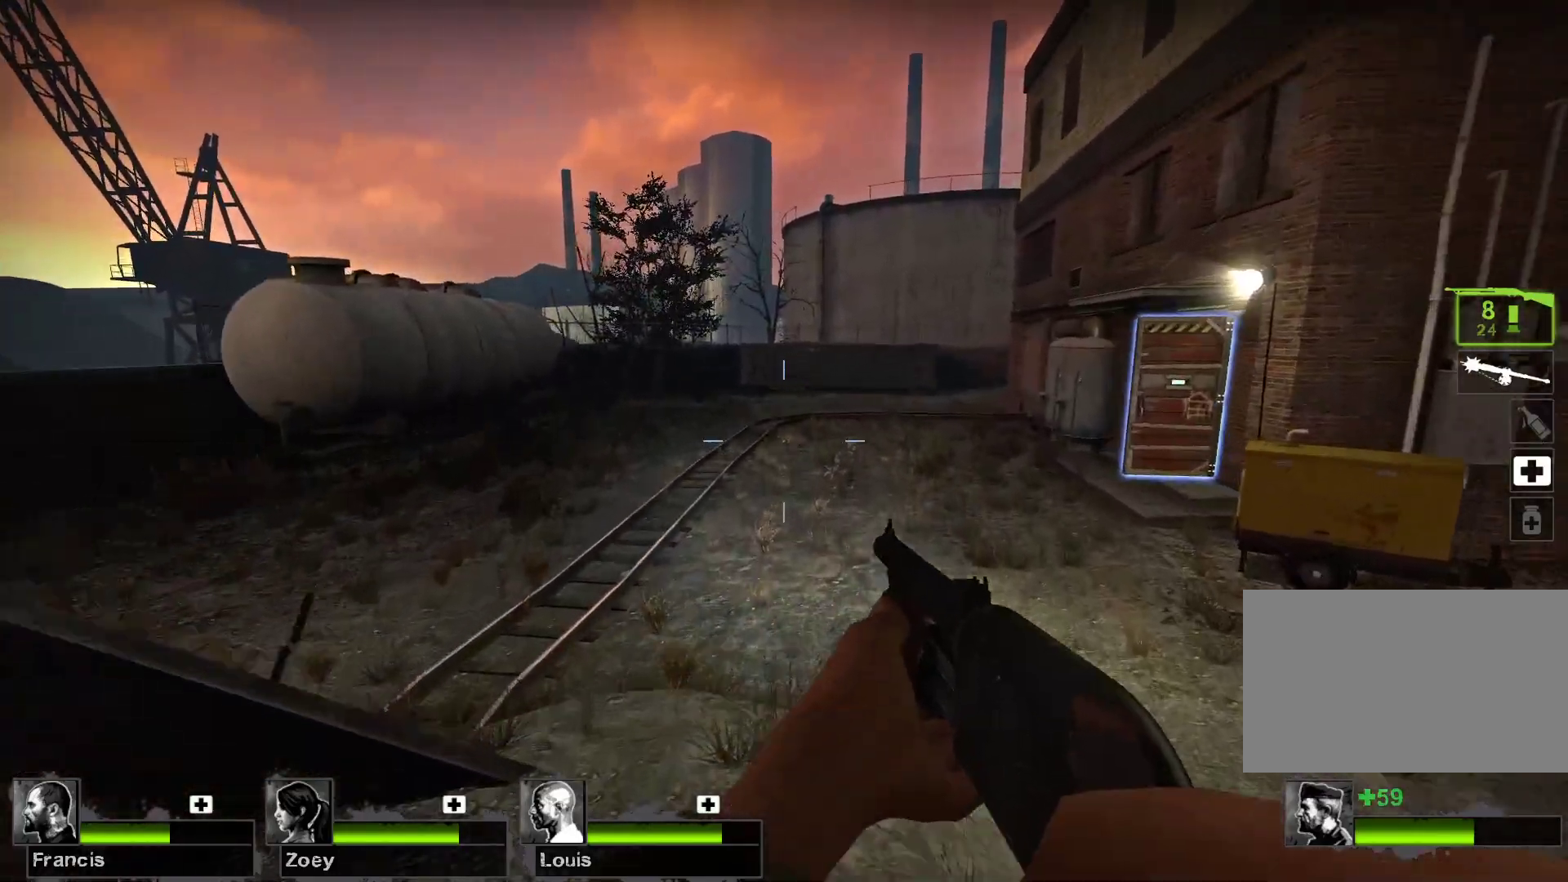
{"keys": ["w"], "mouse": [], "events": []}
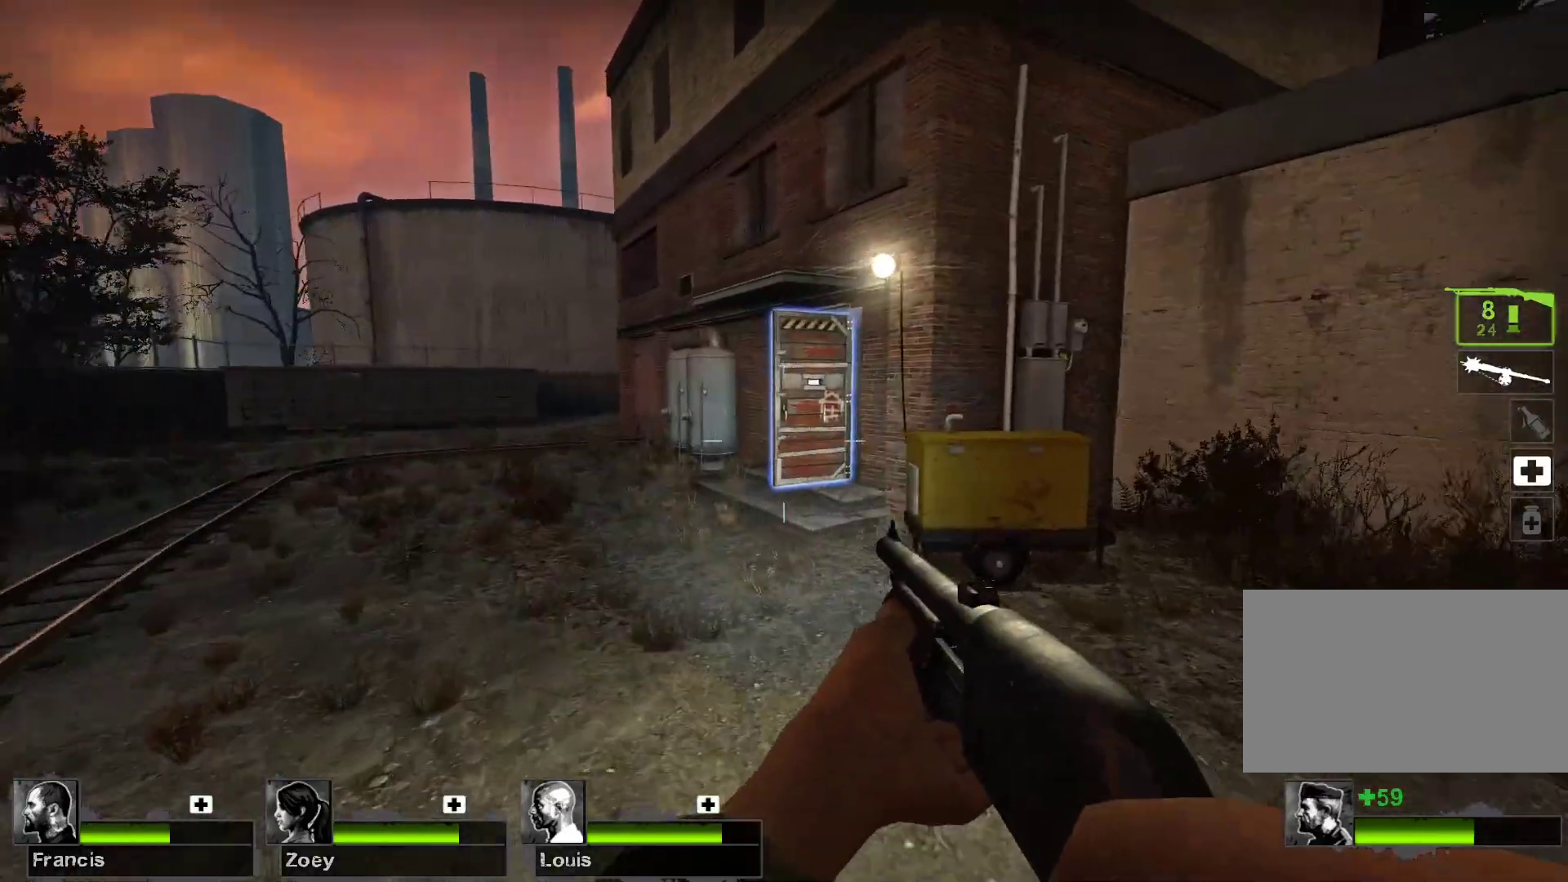
{"keys": ["a", "w"], "mouse": [], "events": [[200, "a", "down"]]}
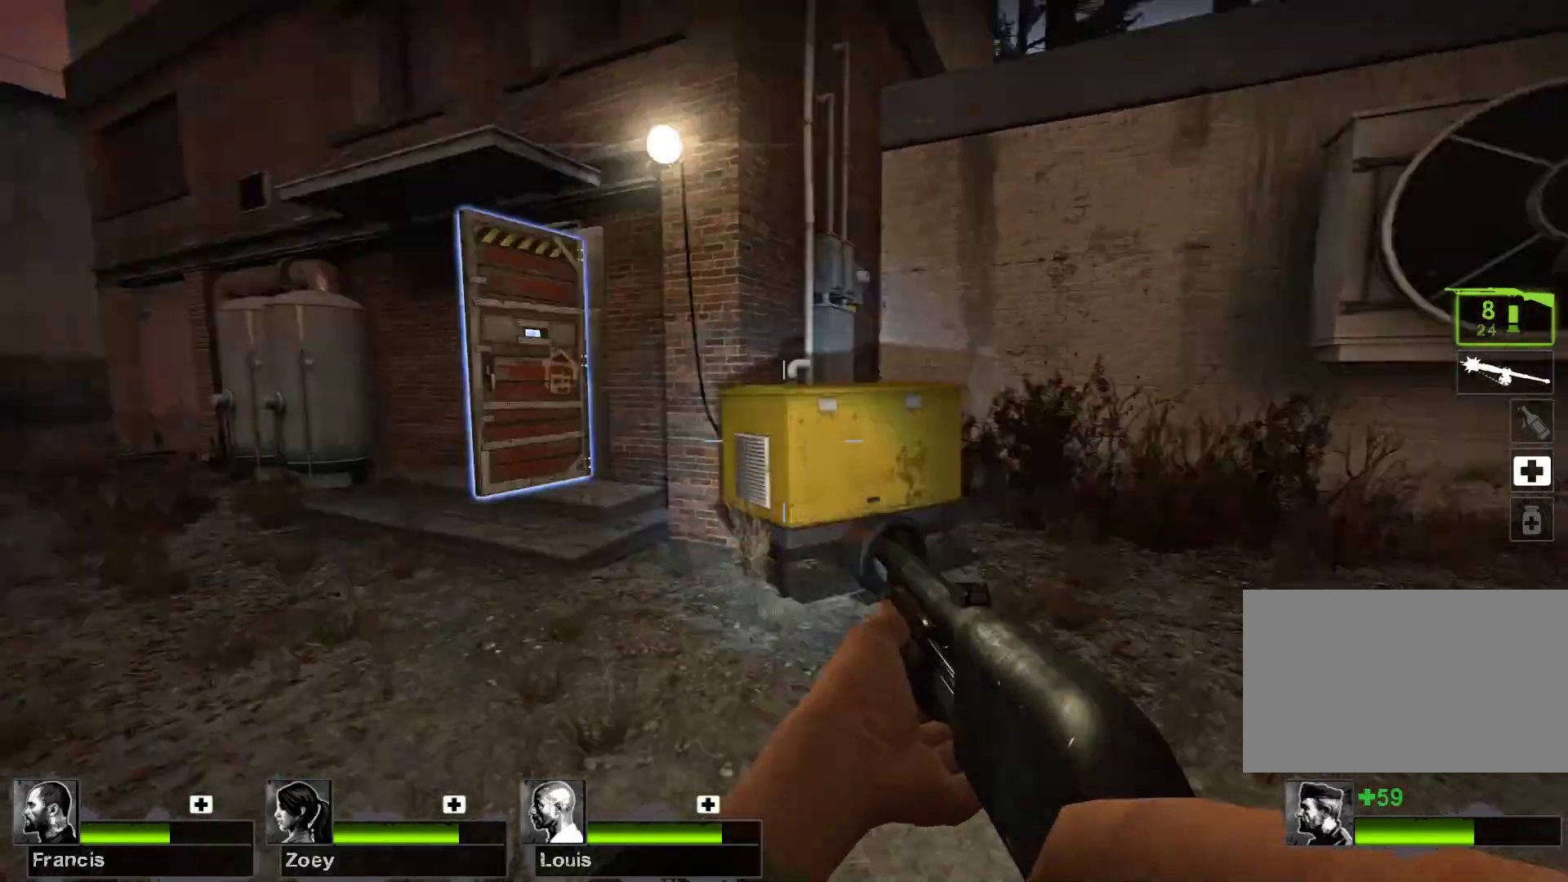
{"keys": ["a", "w"], "mouse": [], "events": []}
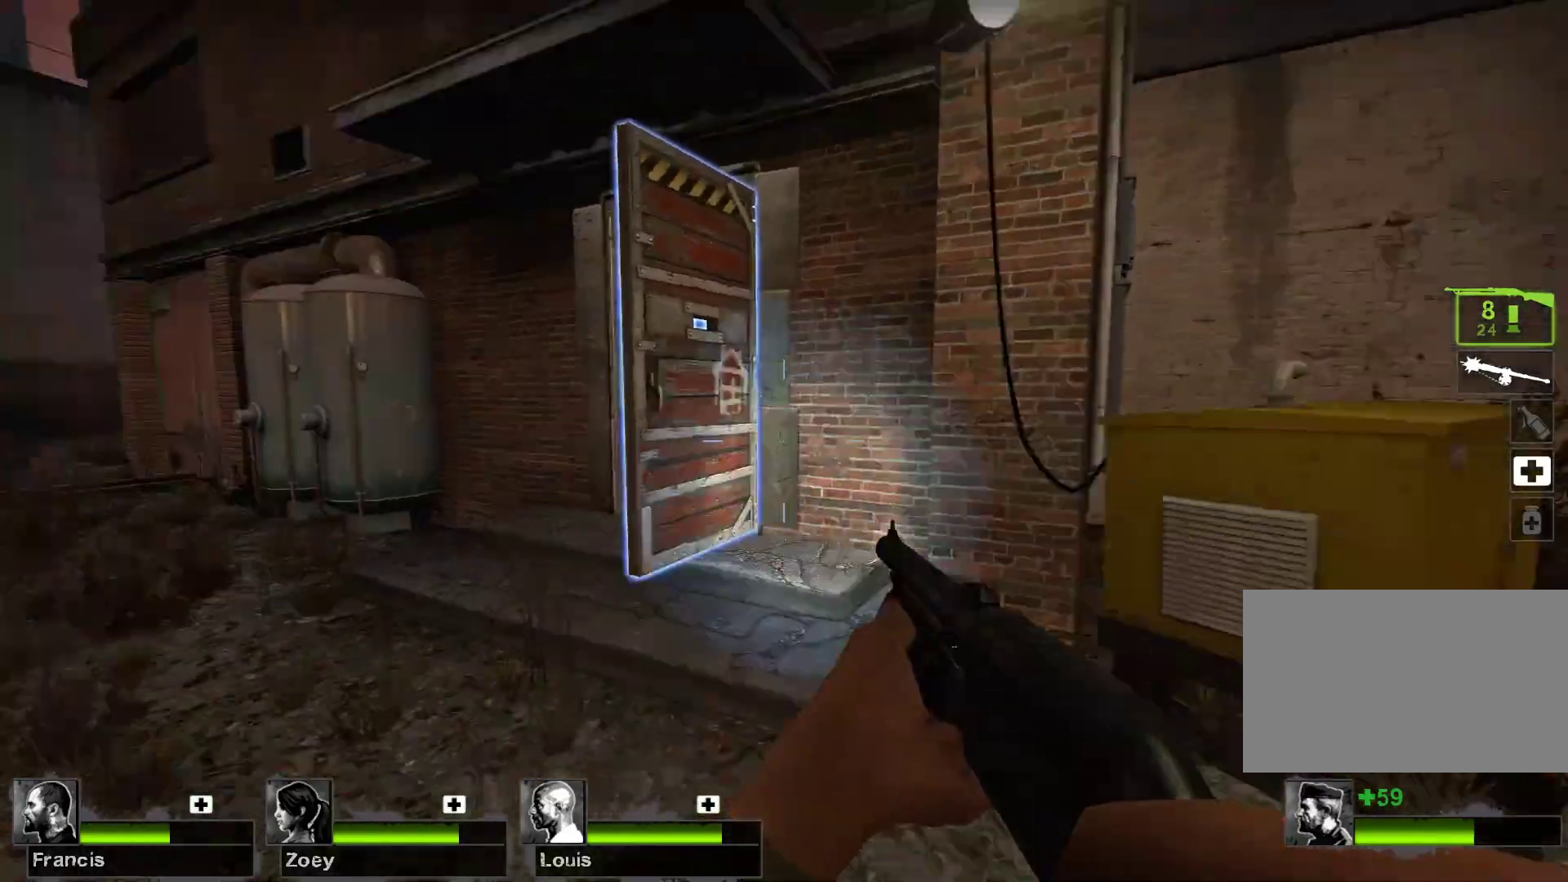
{"keys": ["w"], "mouse": [], "events": [[500, "a", "up"]]}
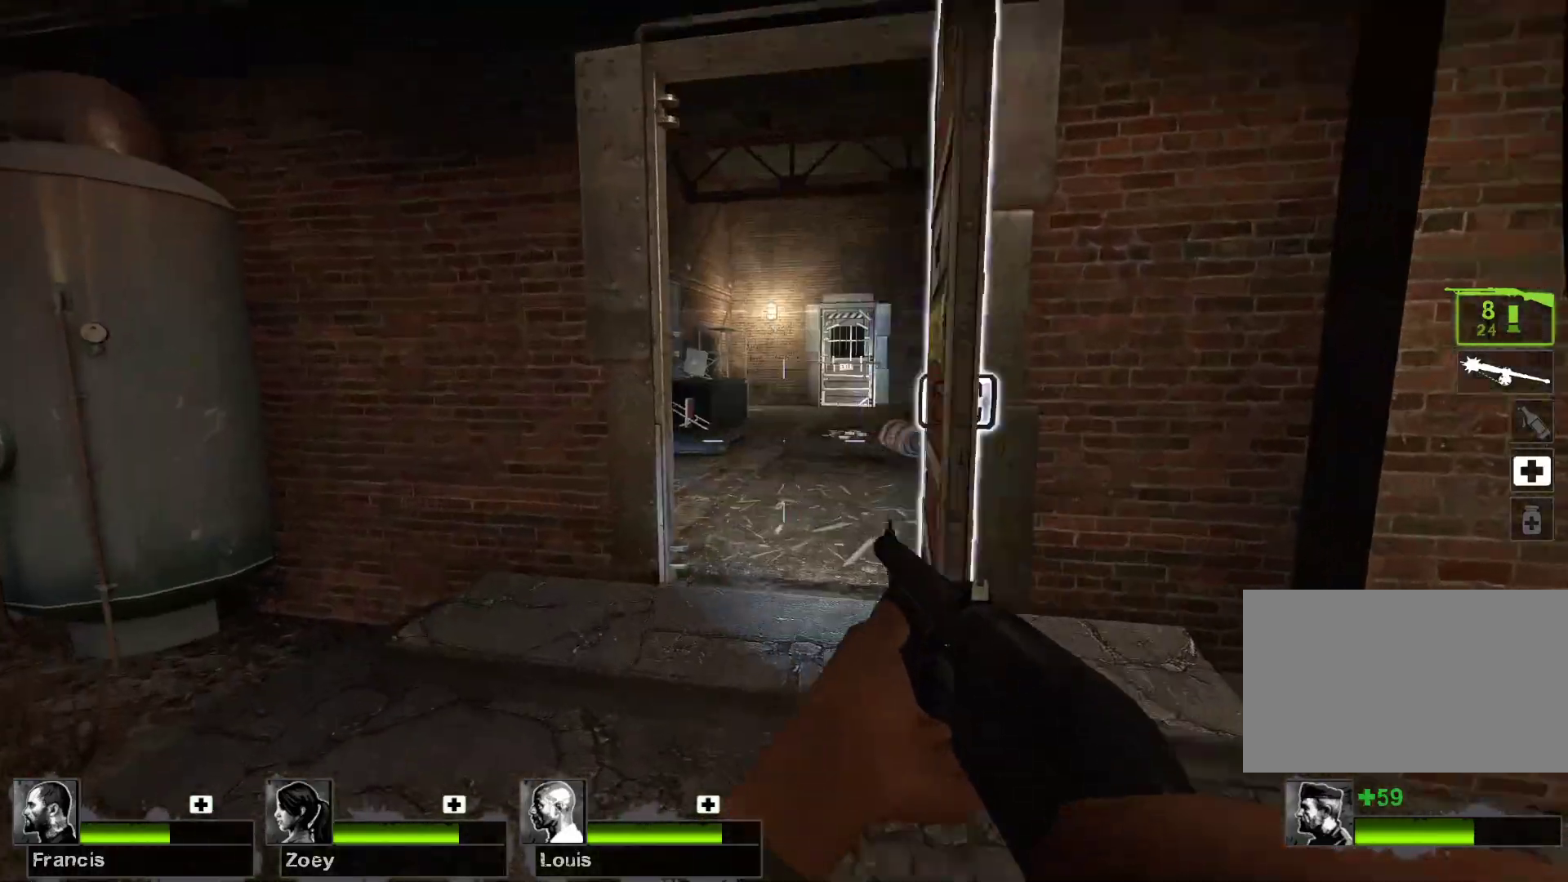
{"keys": ["w"], "mouse": [], "events": [[233, "d", "down"], [367, "d", "up"]]}
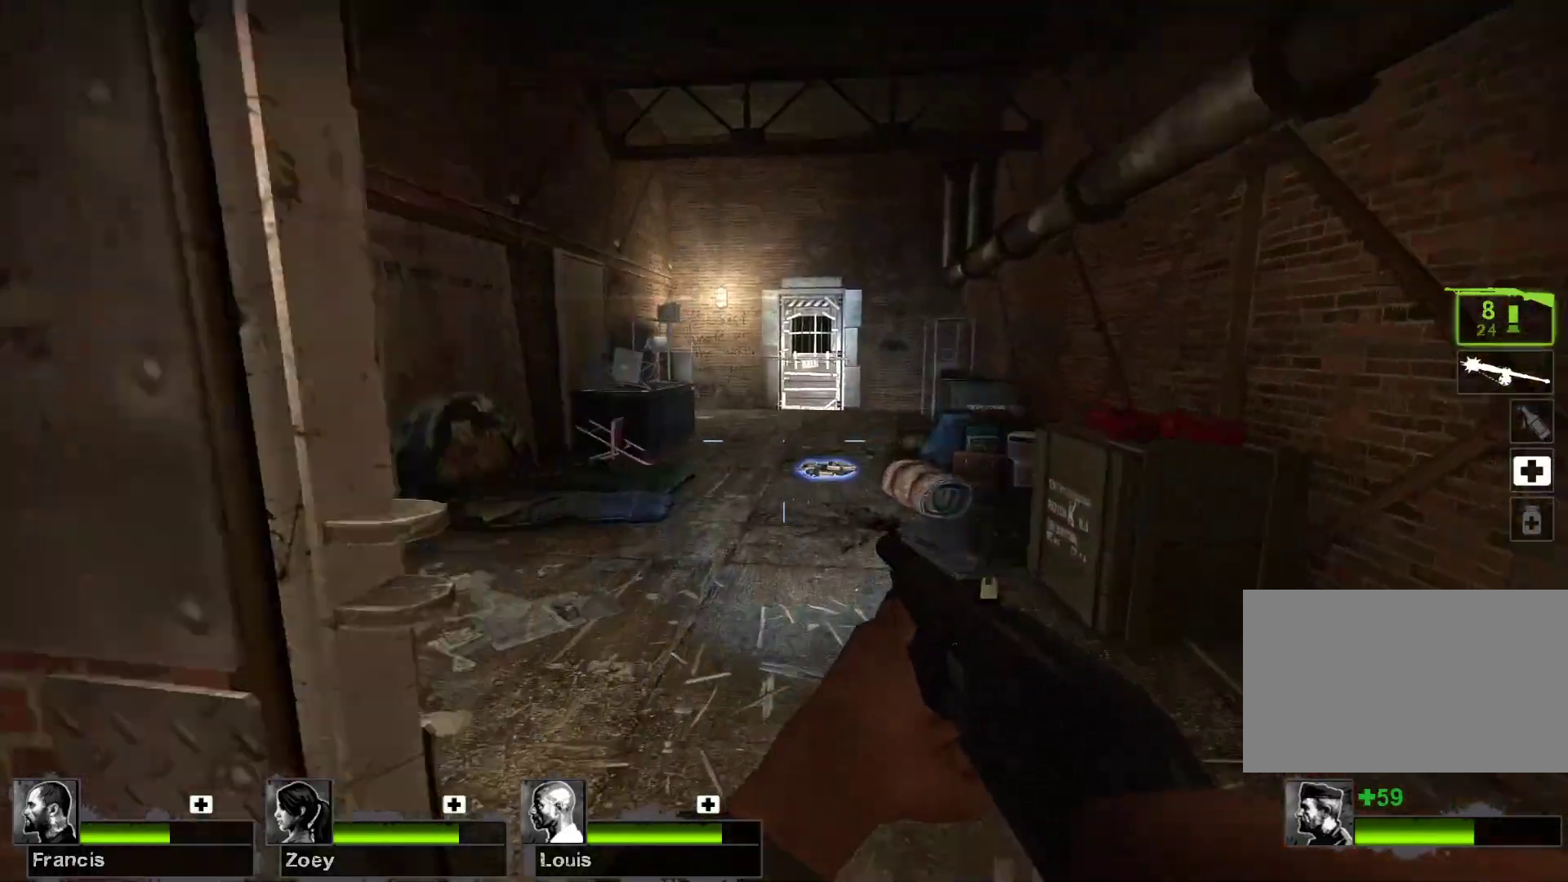
{"keys": ["w"], "mouse": [], "events": []}
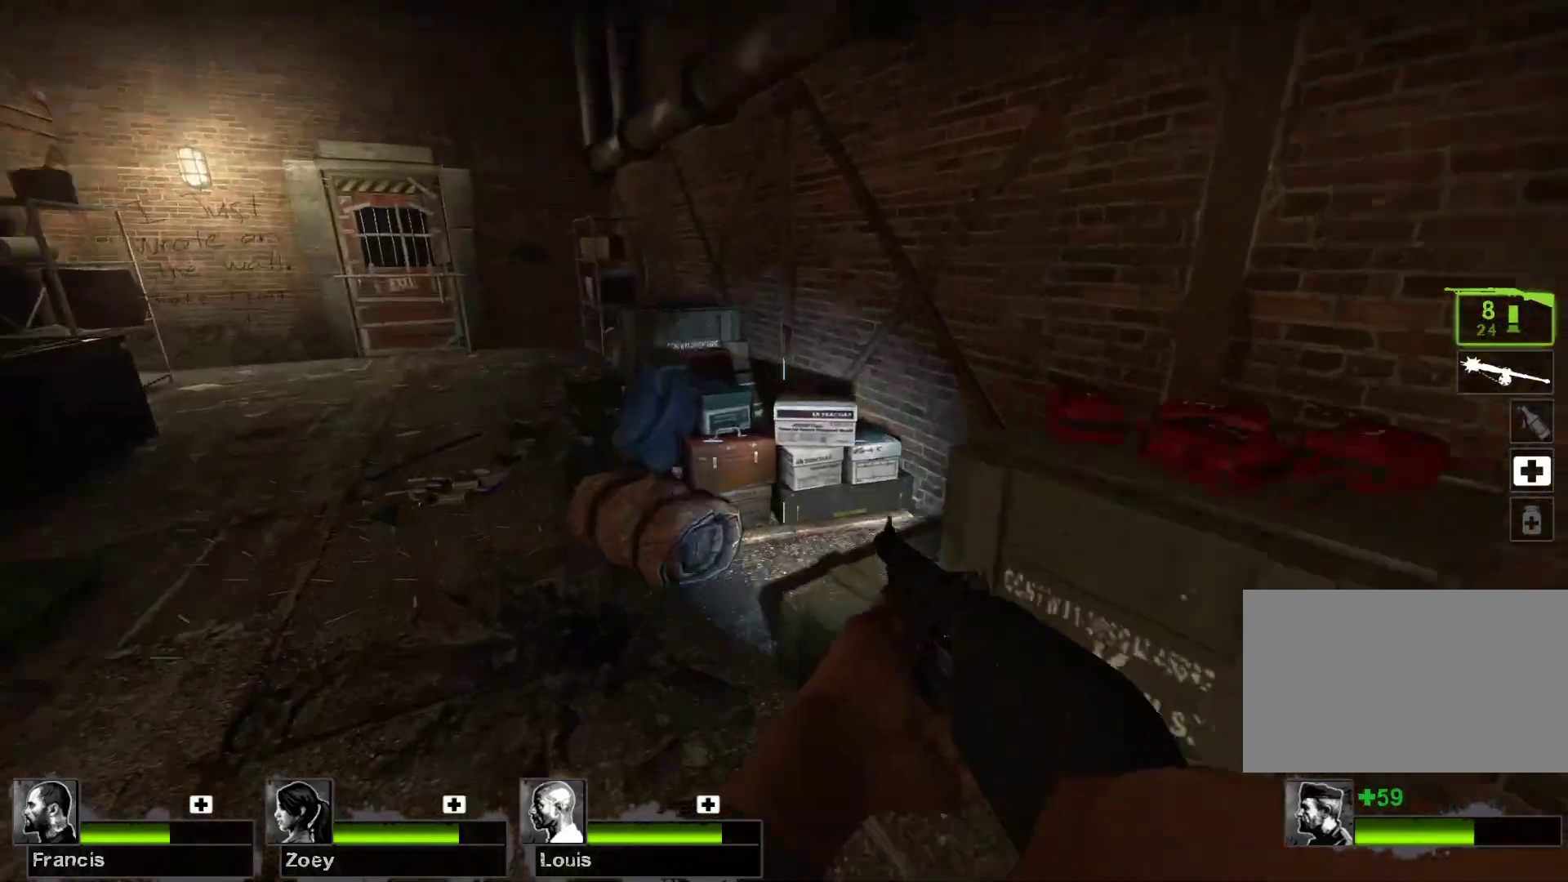
{"keys": ["w"], "mouse": [], "events": [[200, "a", "down"], [433, "a", "up"]]}
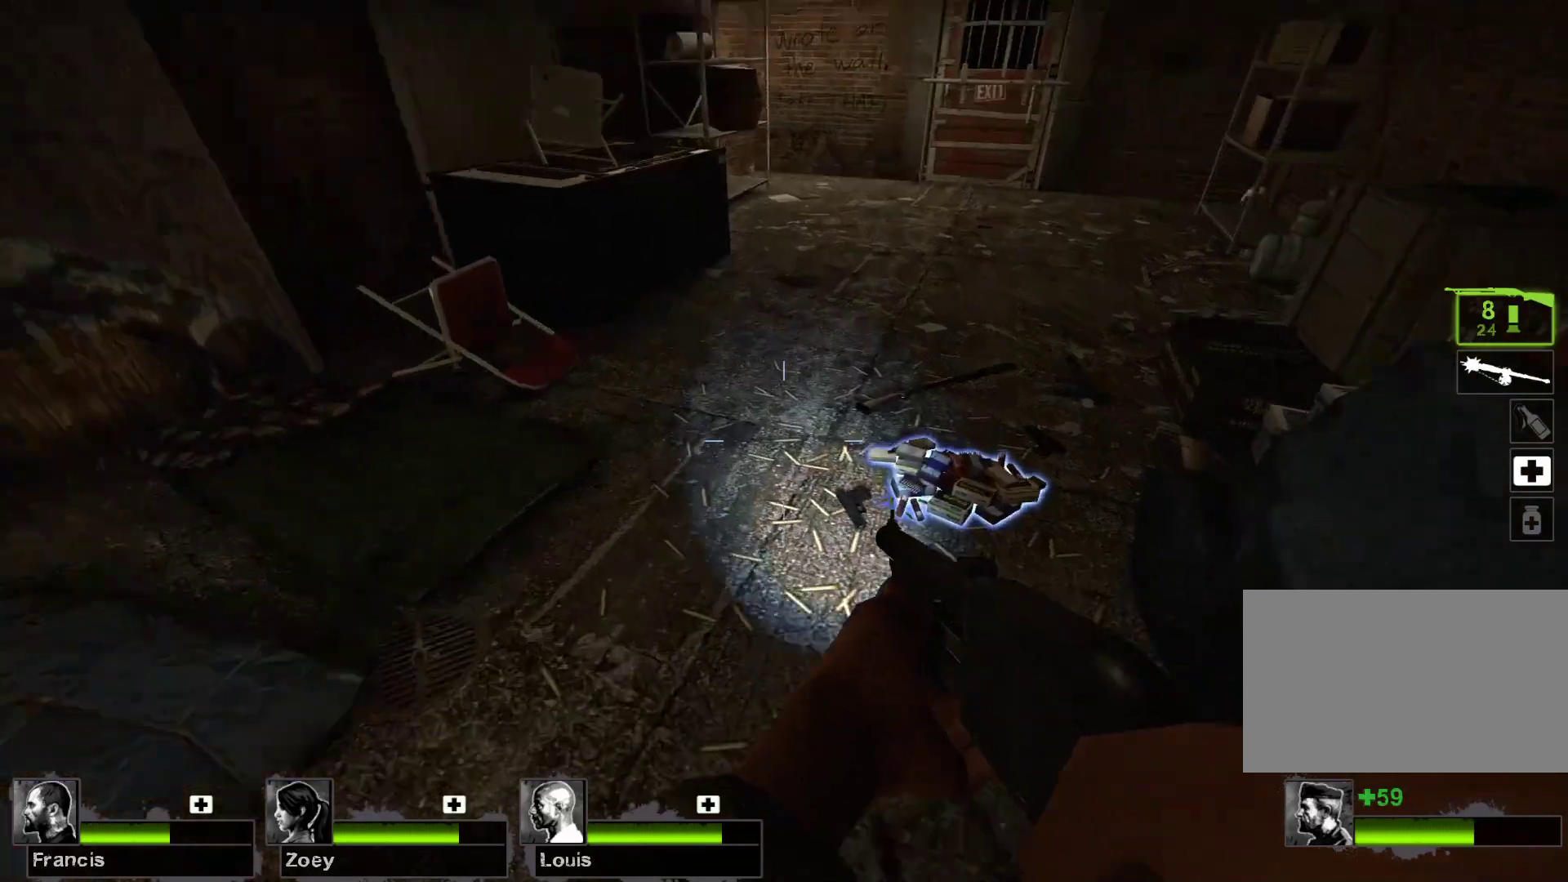
{"keys": [], "mouse": [], "events": [[133, "w", "up"], [233, "e", "down"], [333, "e", "up"]]}
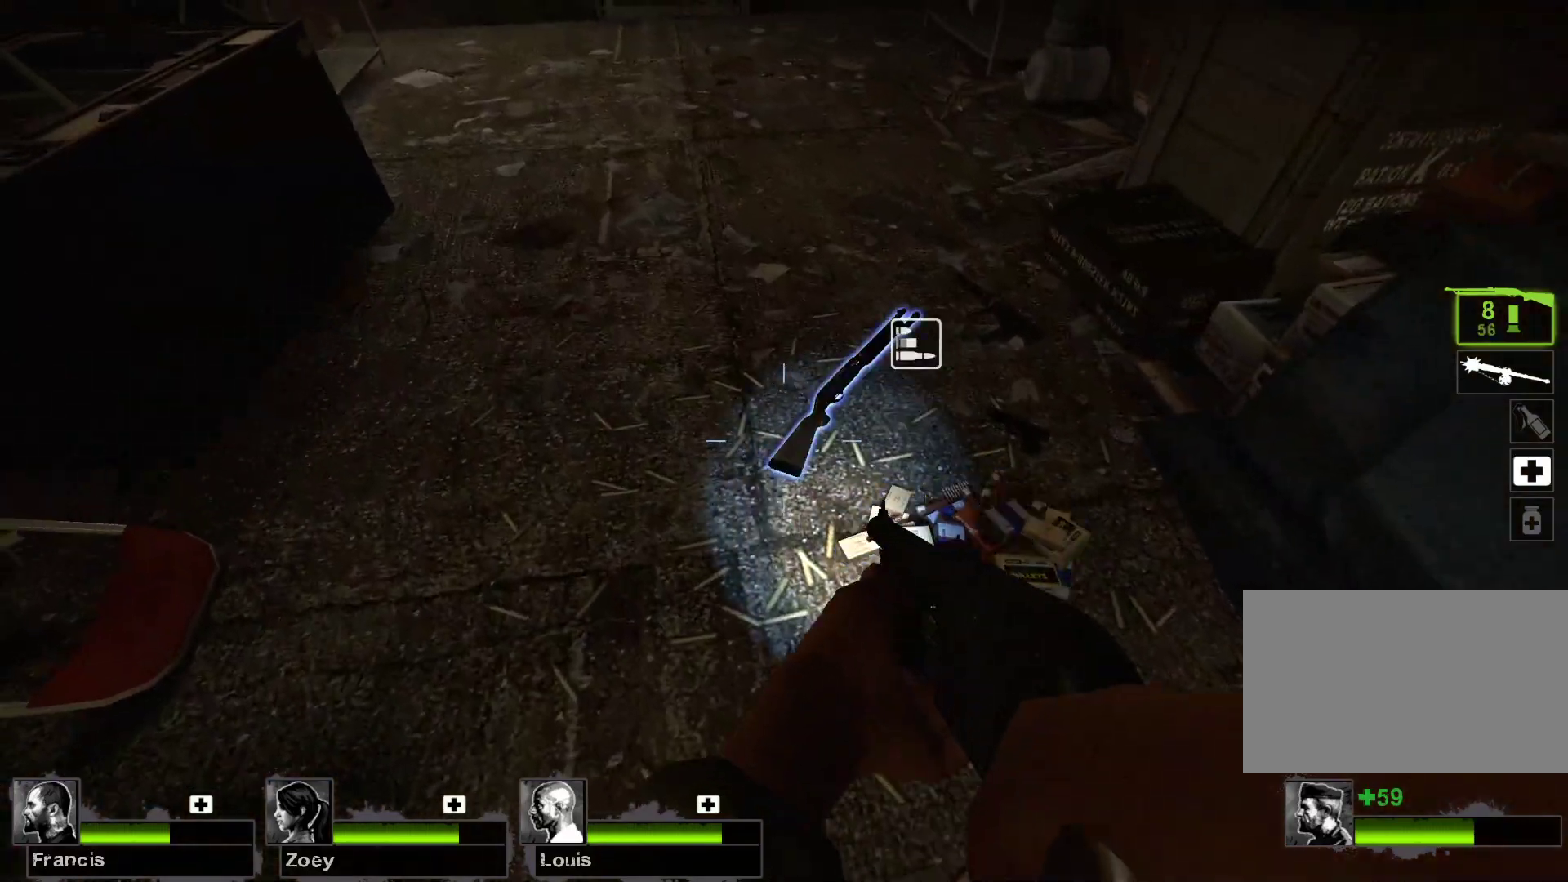
{"keys": [], "mouse": [], "events": []}
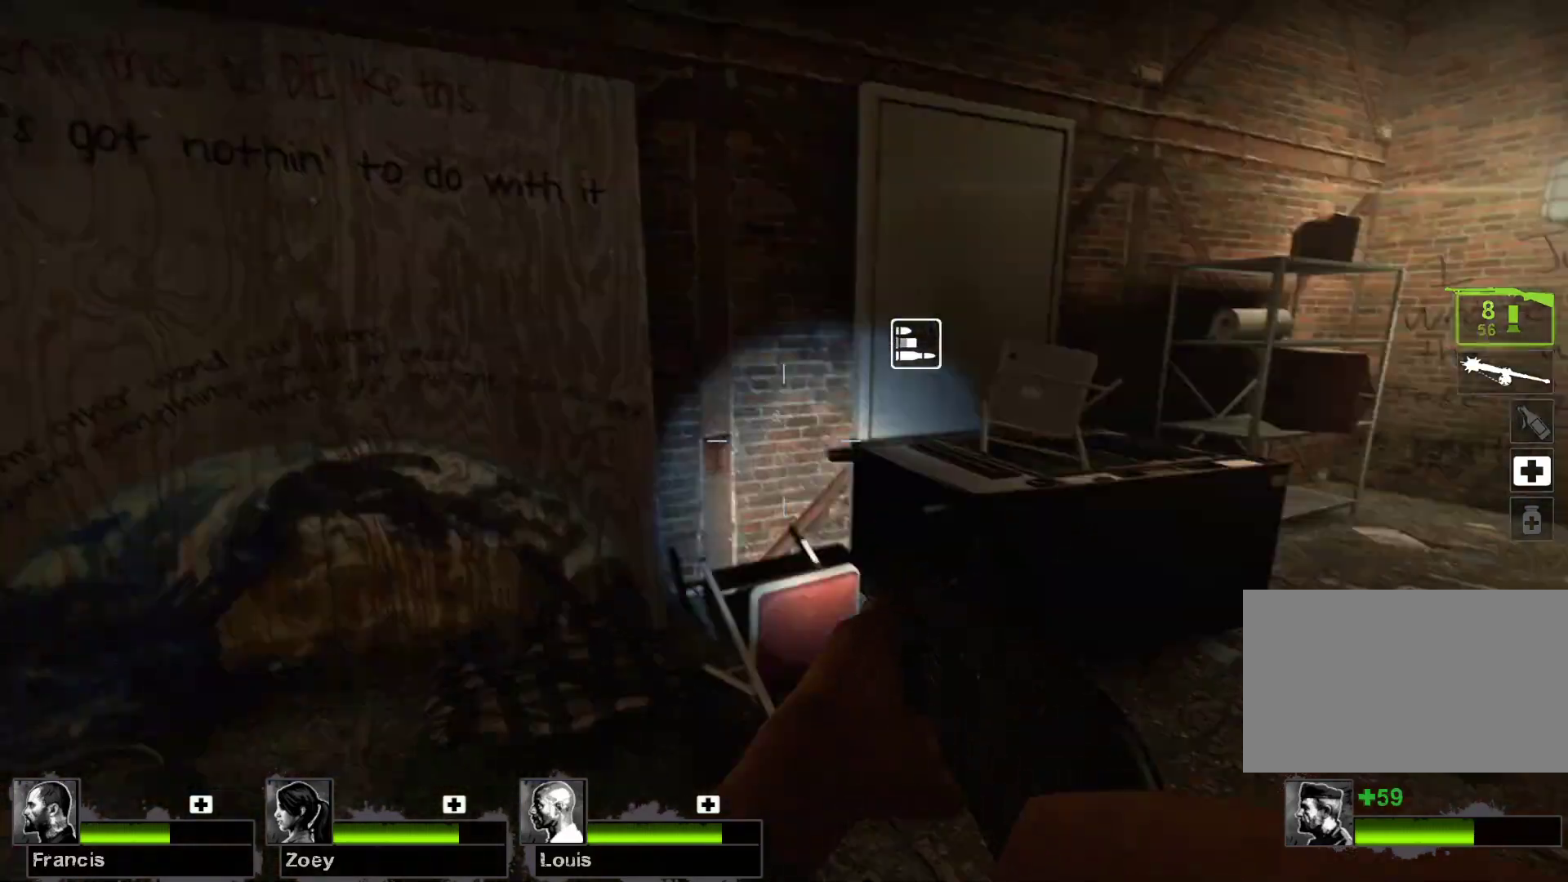
{"keys": [], "mouse": [], "events": [[200, "mouse_wheel", "down"], [367, "mouse_wheel", "up"]]}
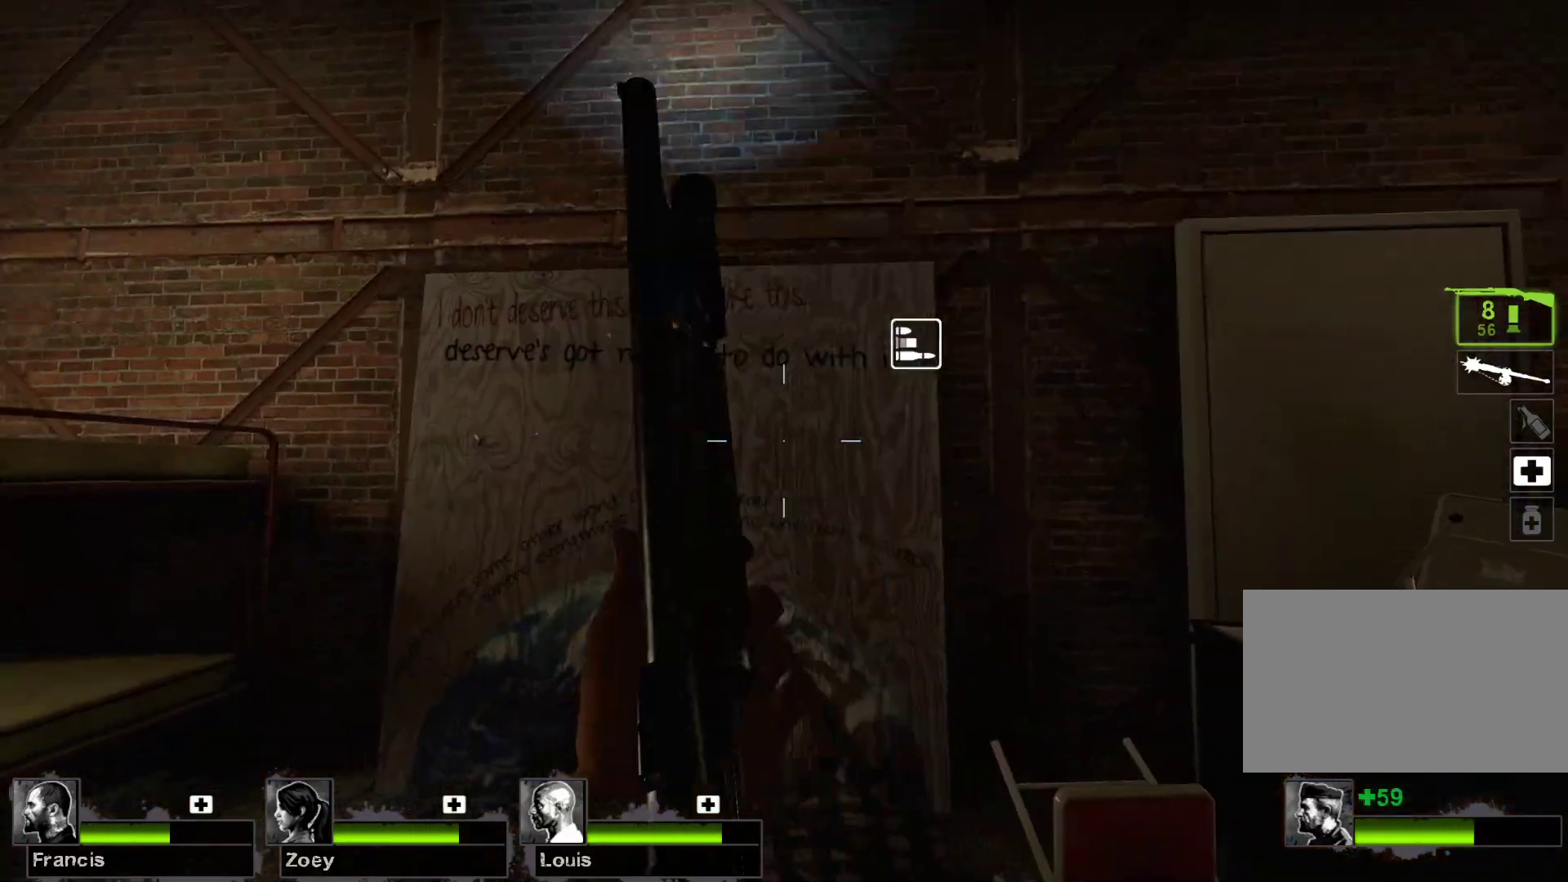
{"keys": [], "mouse": [], "events": []}
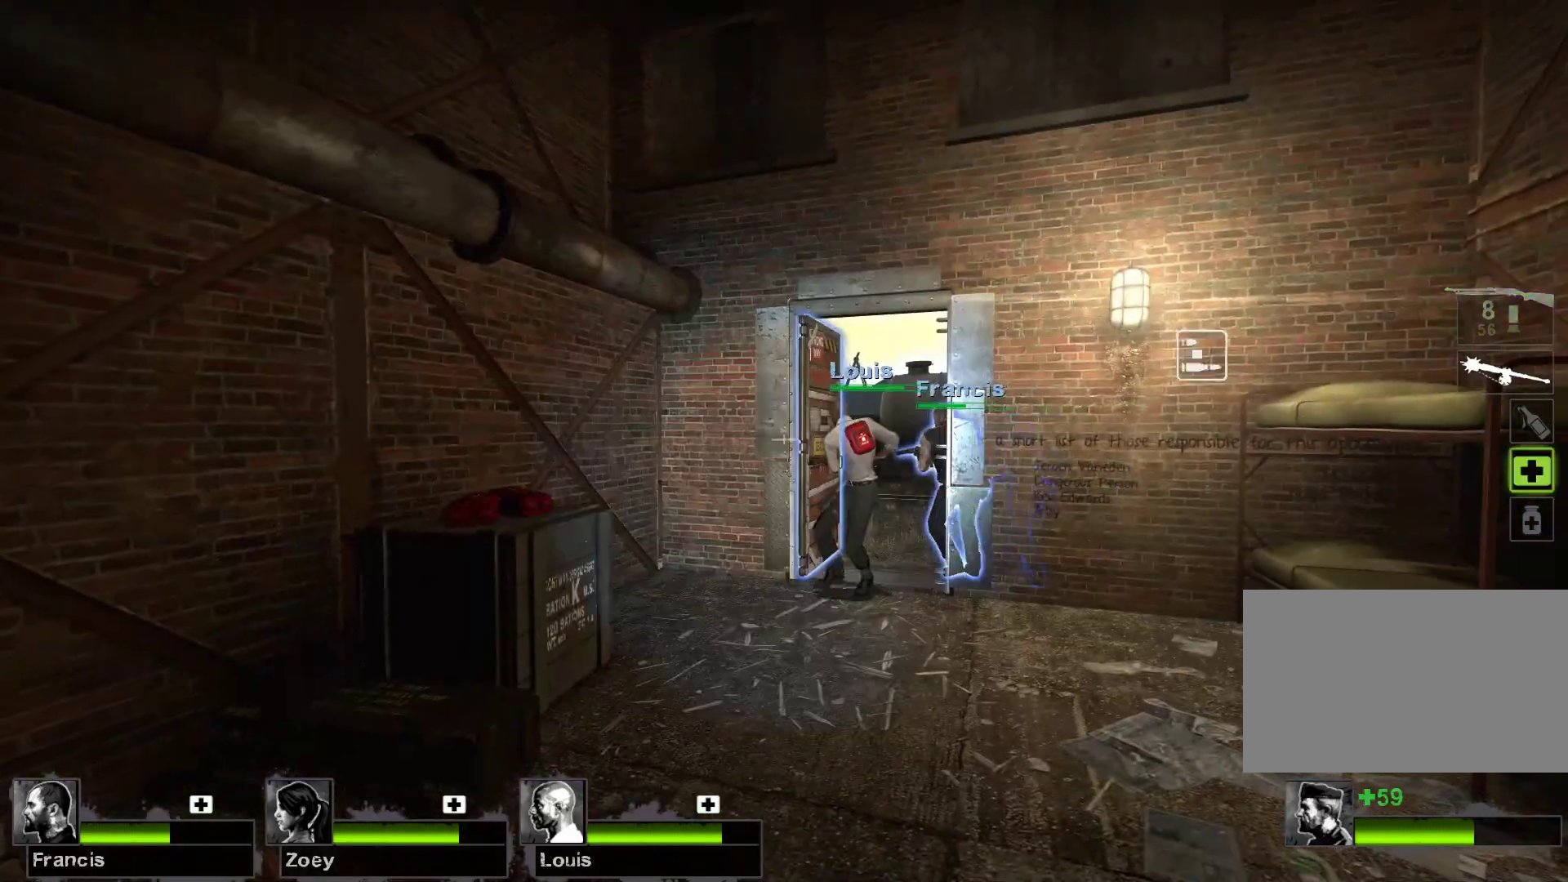
{"keys": [], "mouse": [], "events": []}
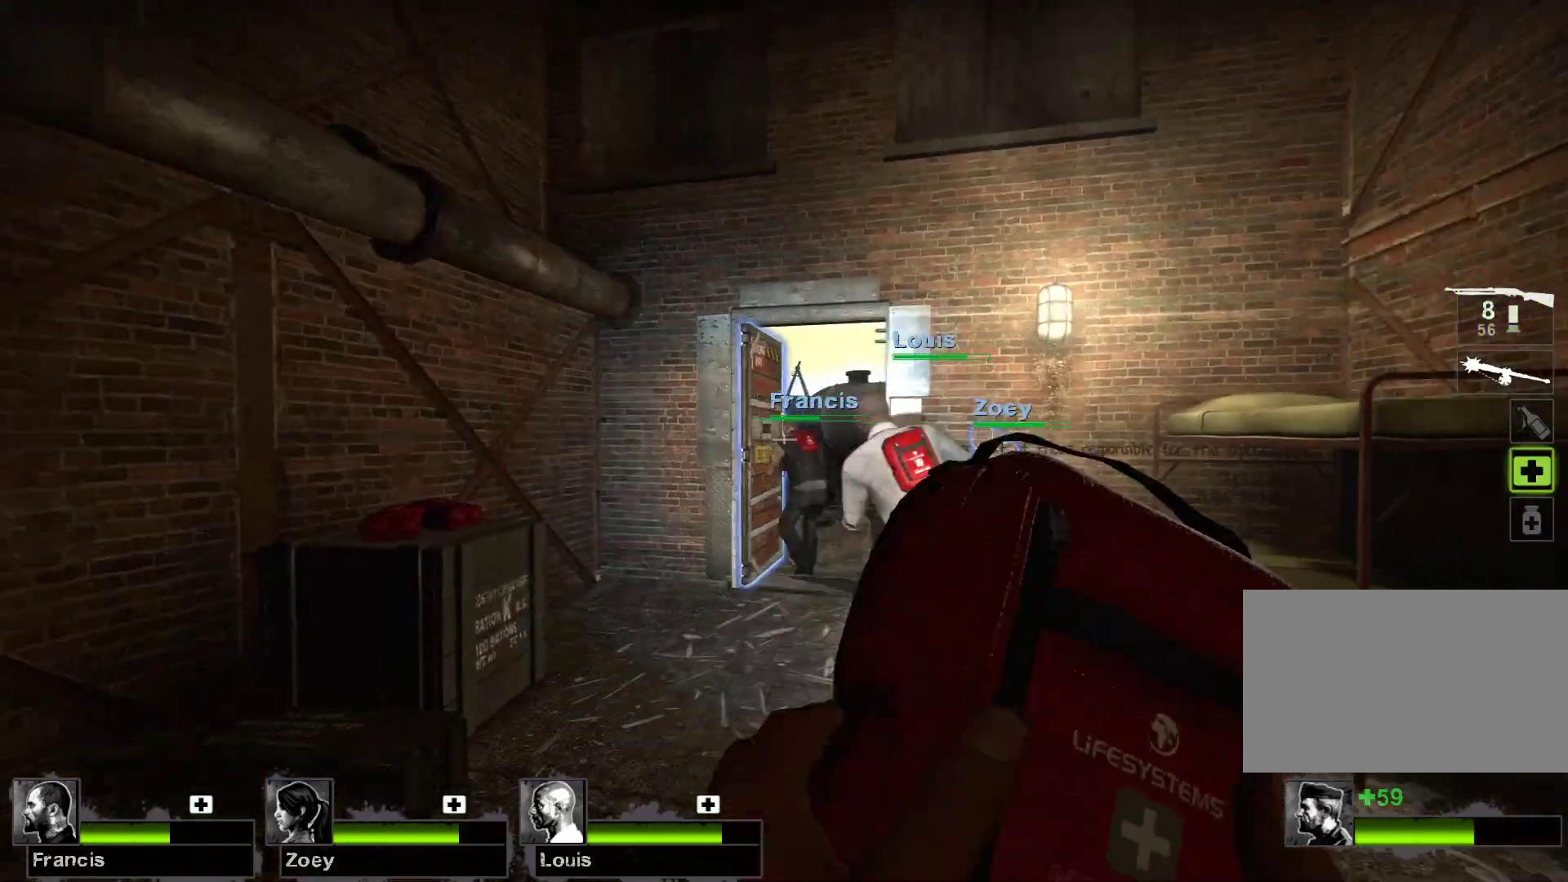
{"keys": ["w"], "mouse": [], "events": [[33, "w", "down"]]}
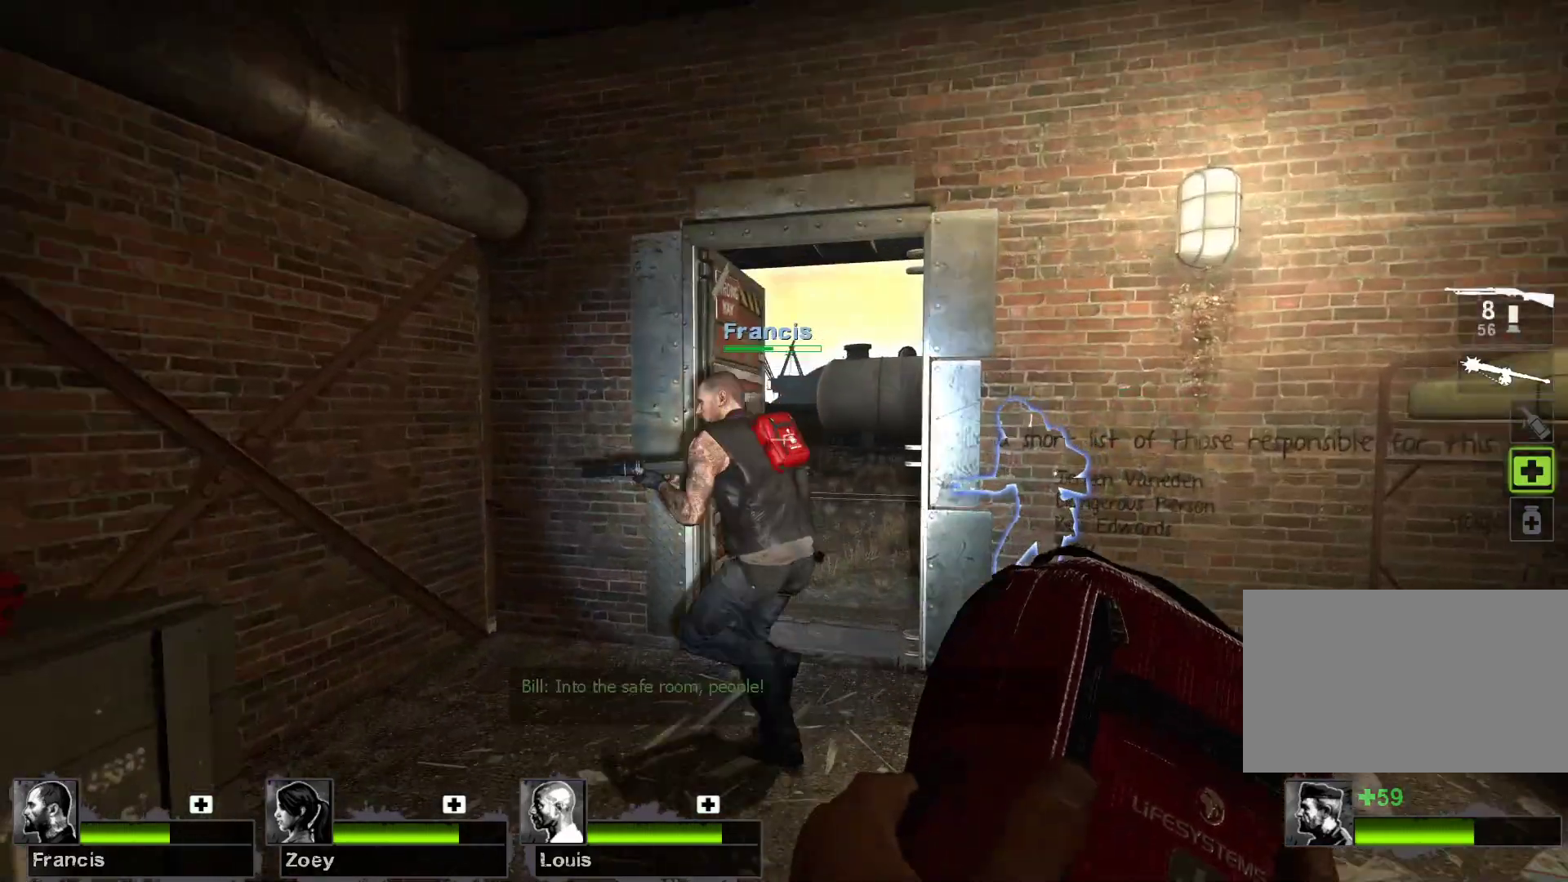
{"keys": [], "mouse": [], "events": [[33, "a", "down"], [200, "a", "up"], [333, "w", "up"]]}
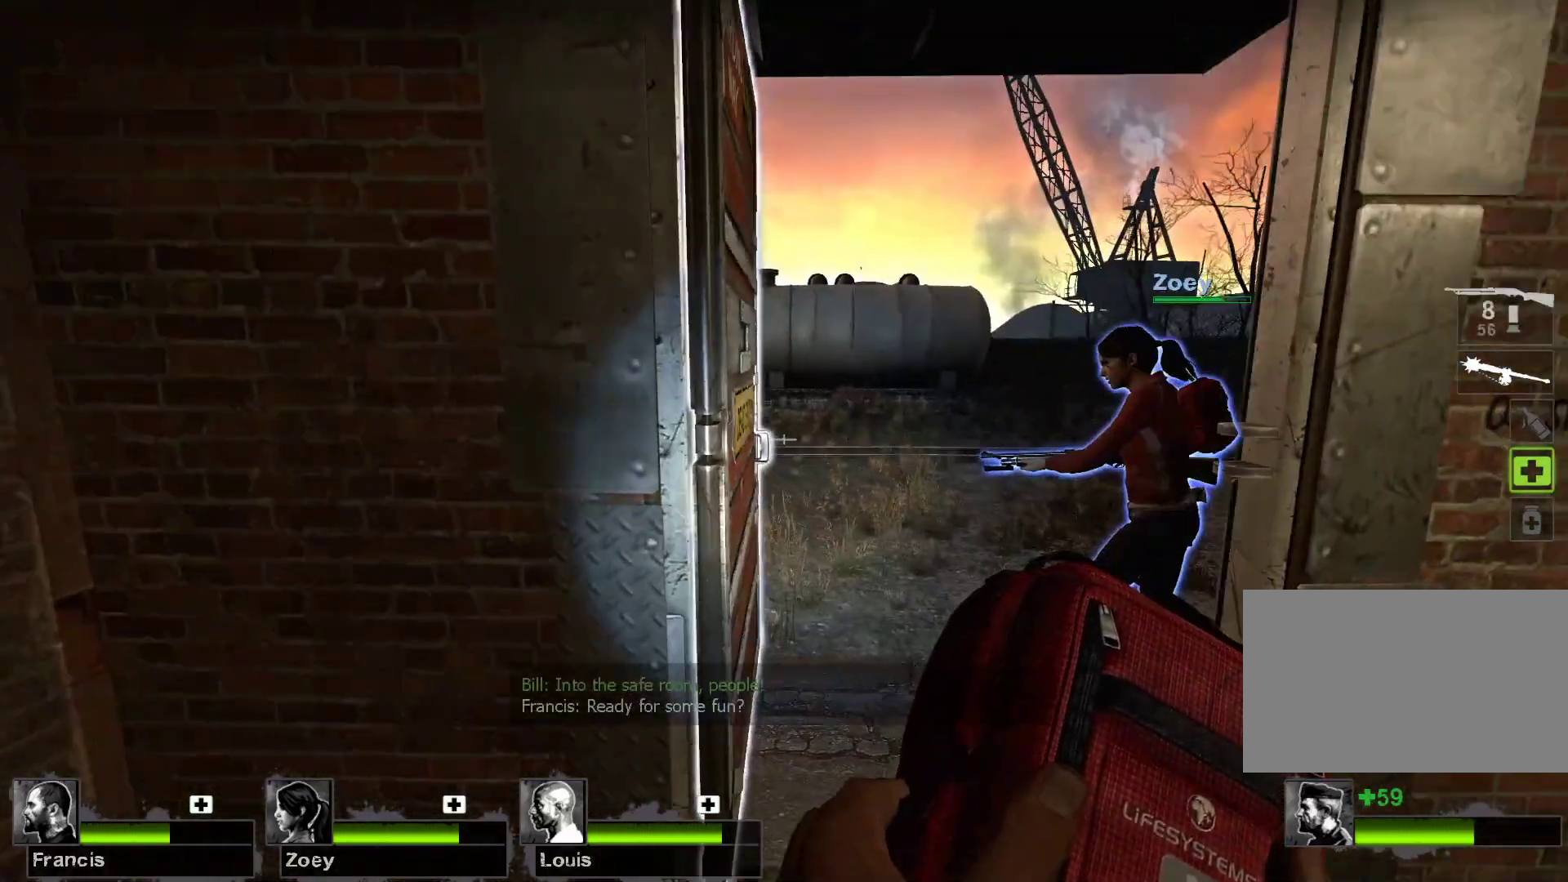
{"keys": [], "mouse": [], "events": []}
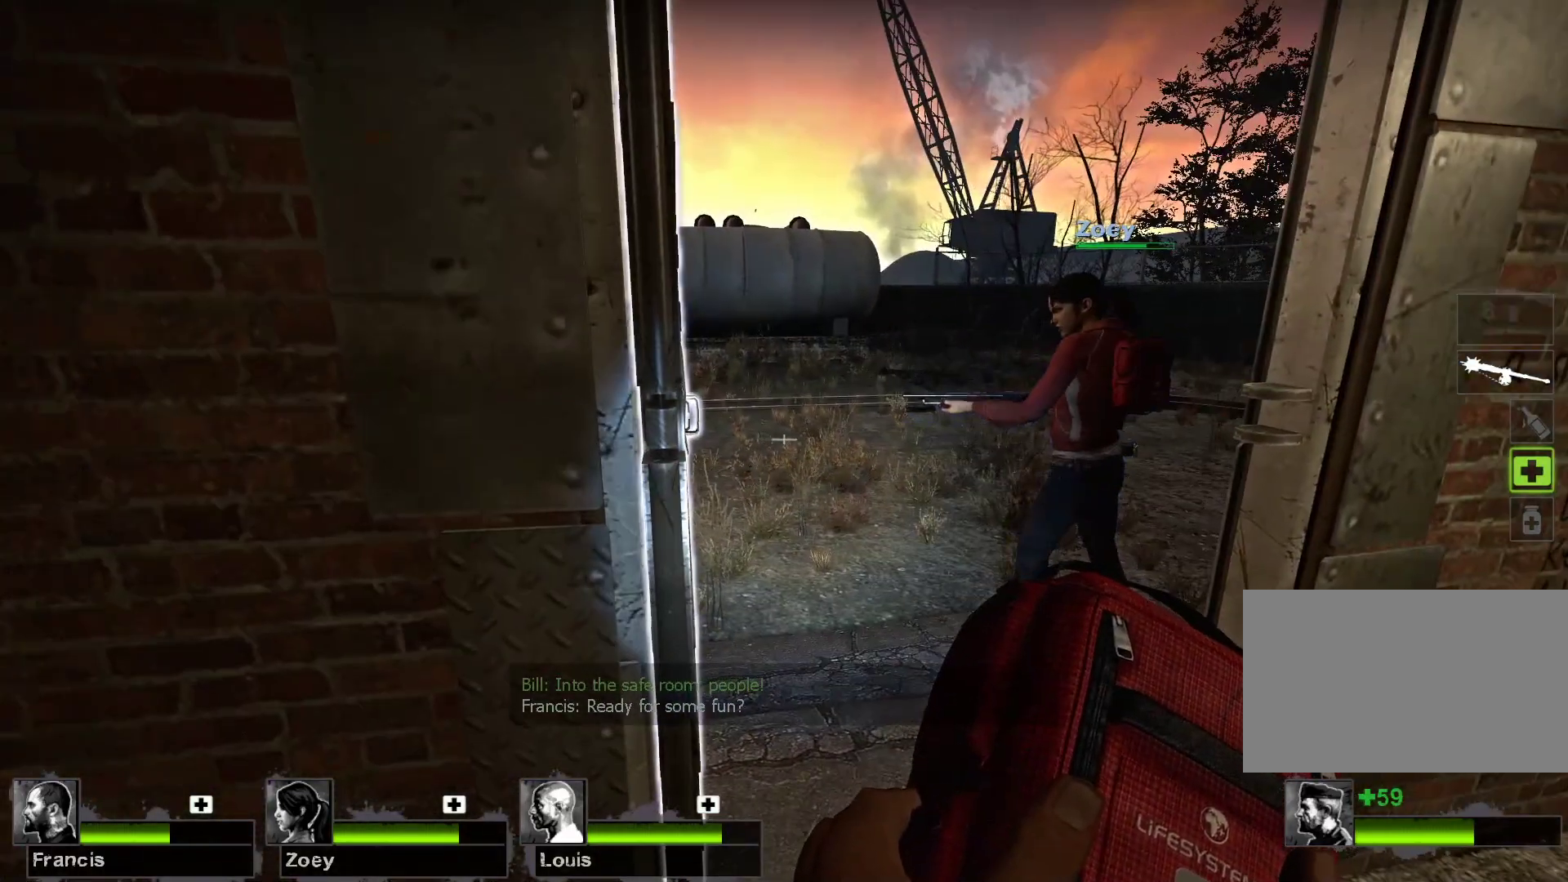
{"keys": [], "mouse": [], "events": [[33, "s", "down"], [367, "s", "up"]]}
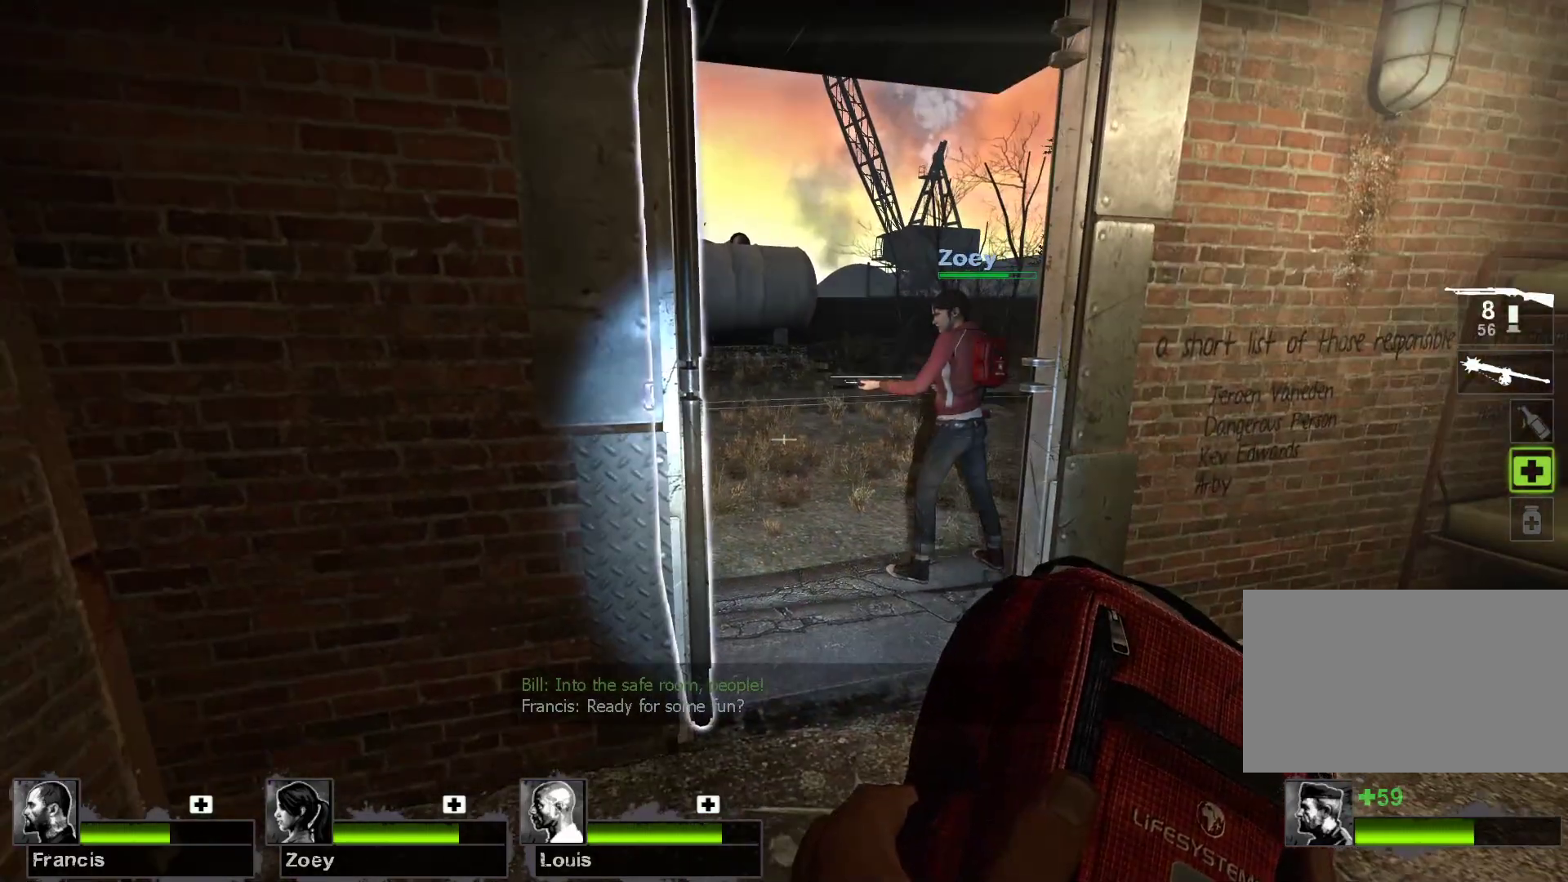
{"keys": [], "mouse": [], "events": []}
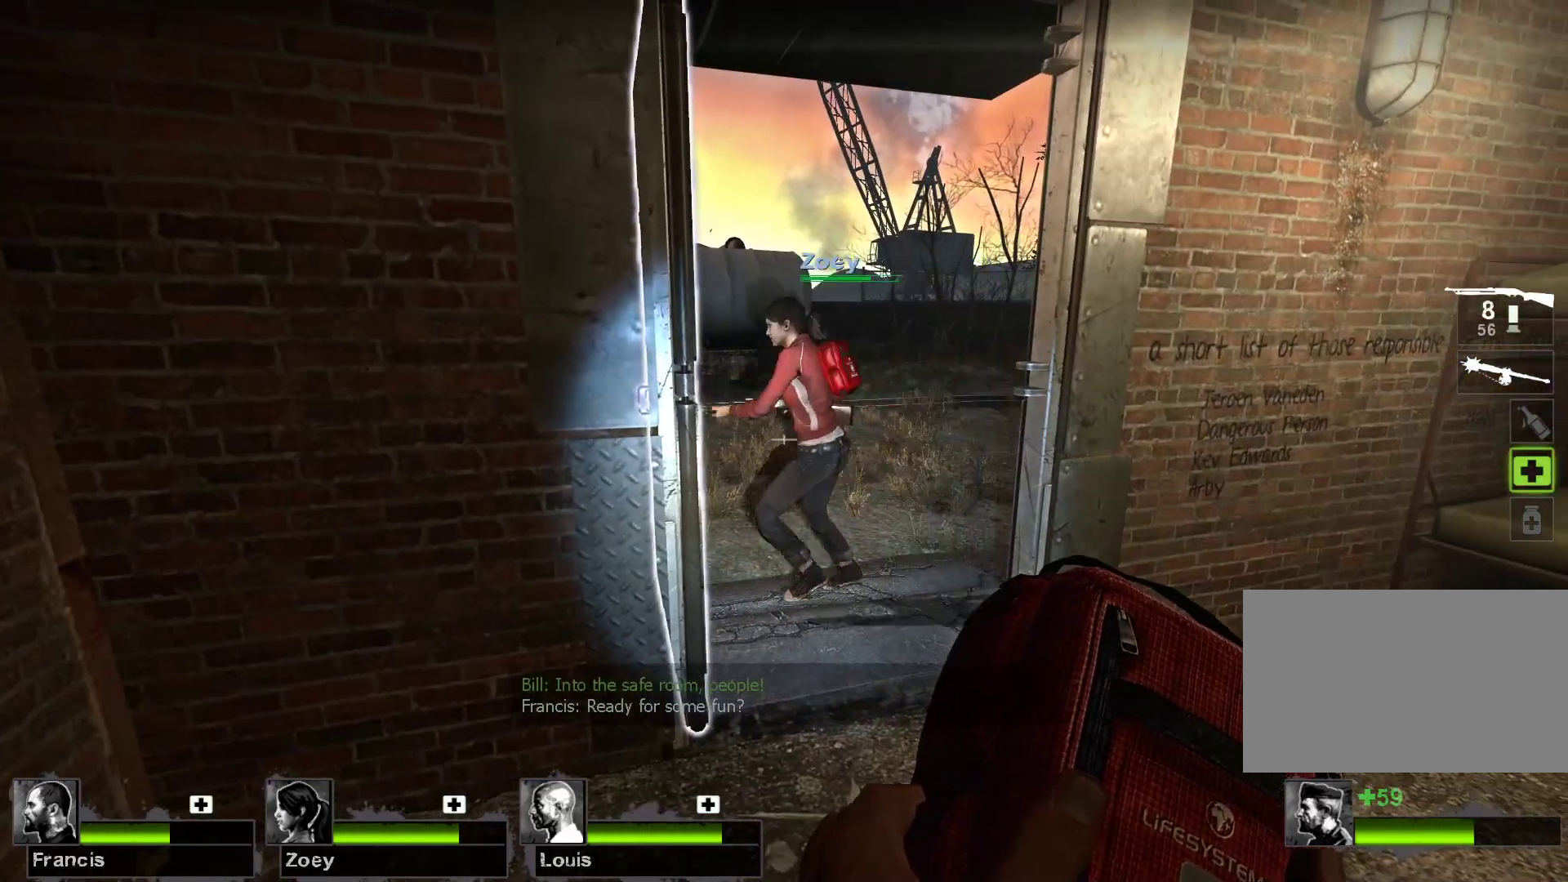
{"keys": [], "mouse": ["left"], "events": [[67, "mouse_left", "down"]]}
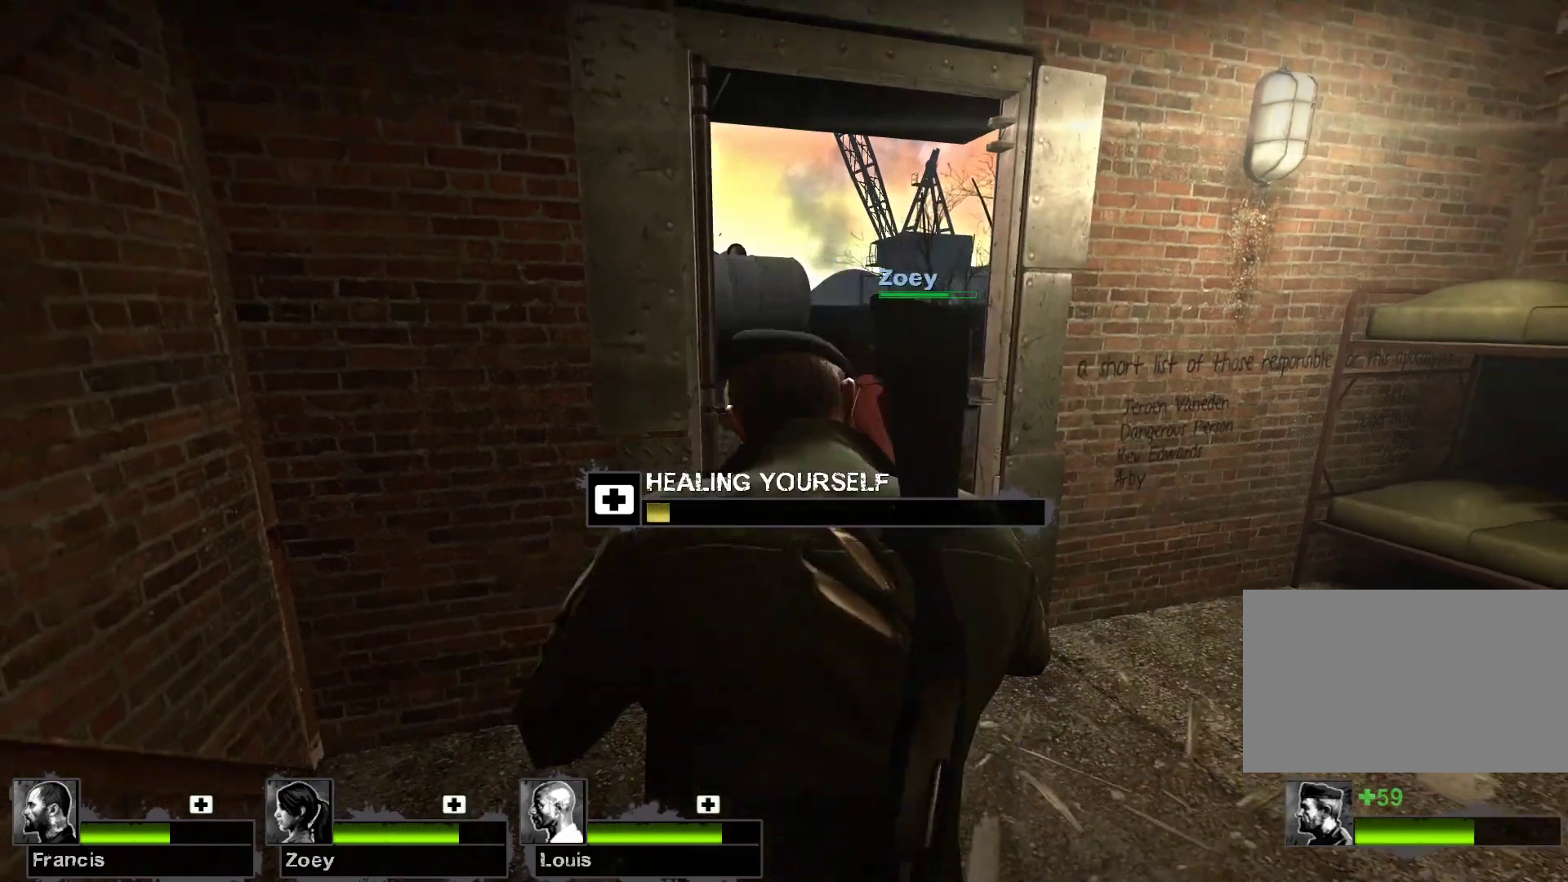
{"keys": [], "mouse": ["left"], "events": []}
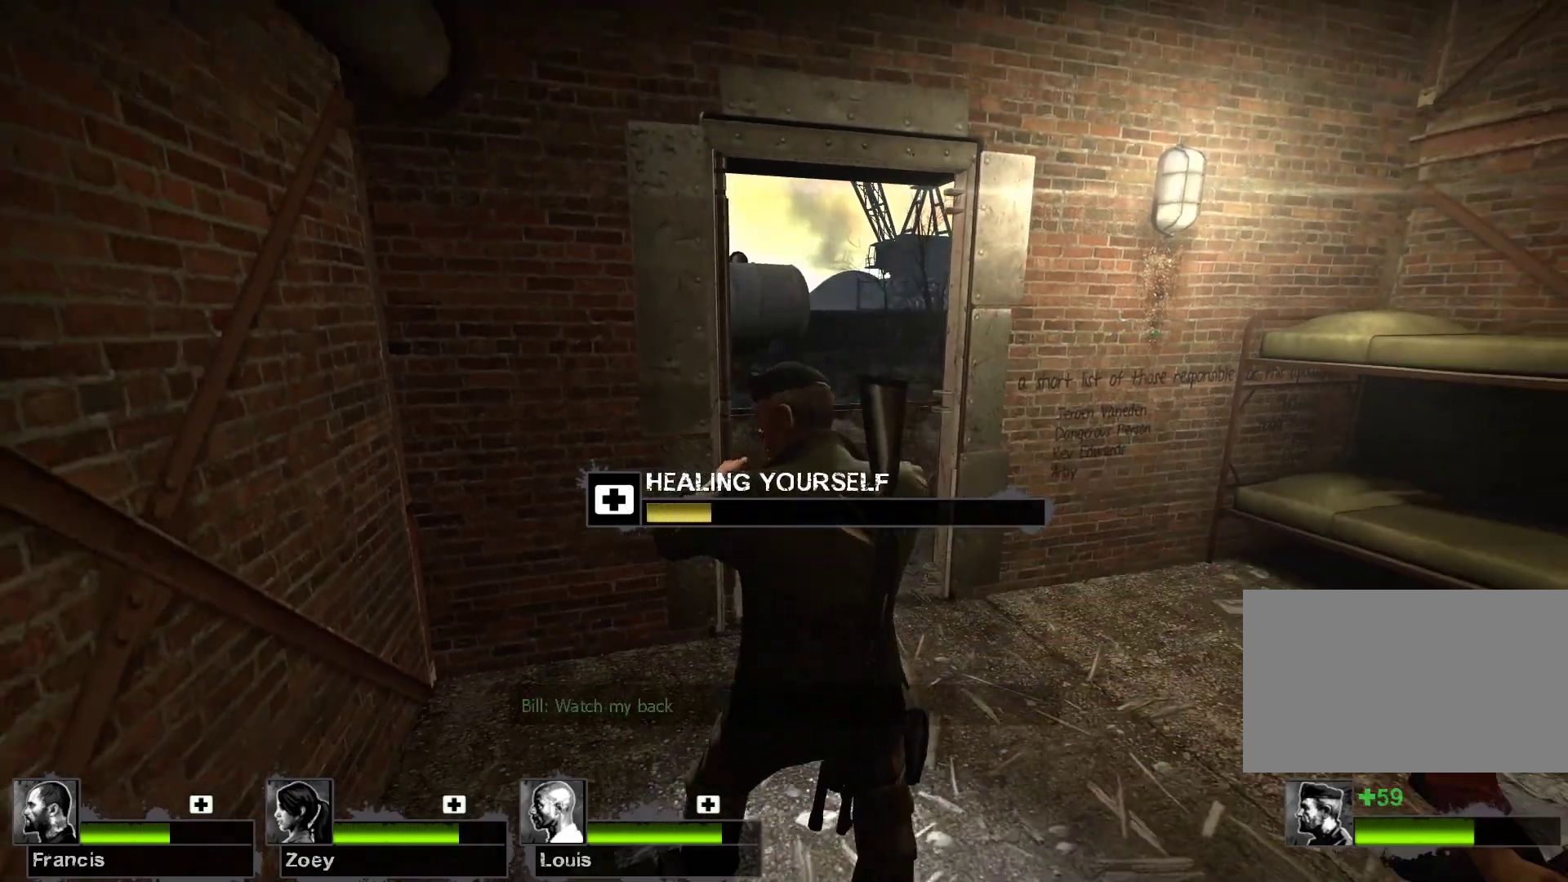
{"keys": [], "mouse": [], "events": [[33, "mouse_left", "up"], [133, "w", "down"], [333, "w", "up"], [367, "e", "down"], [467, "e", "up"]]}
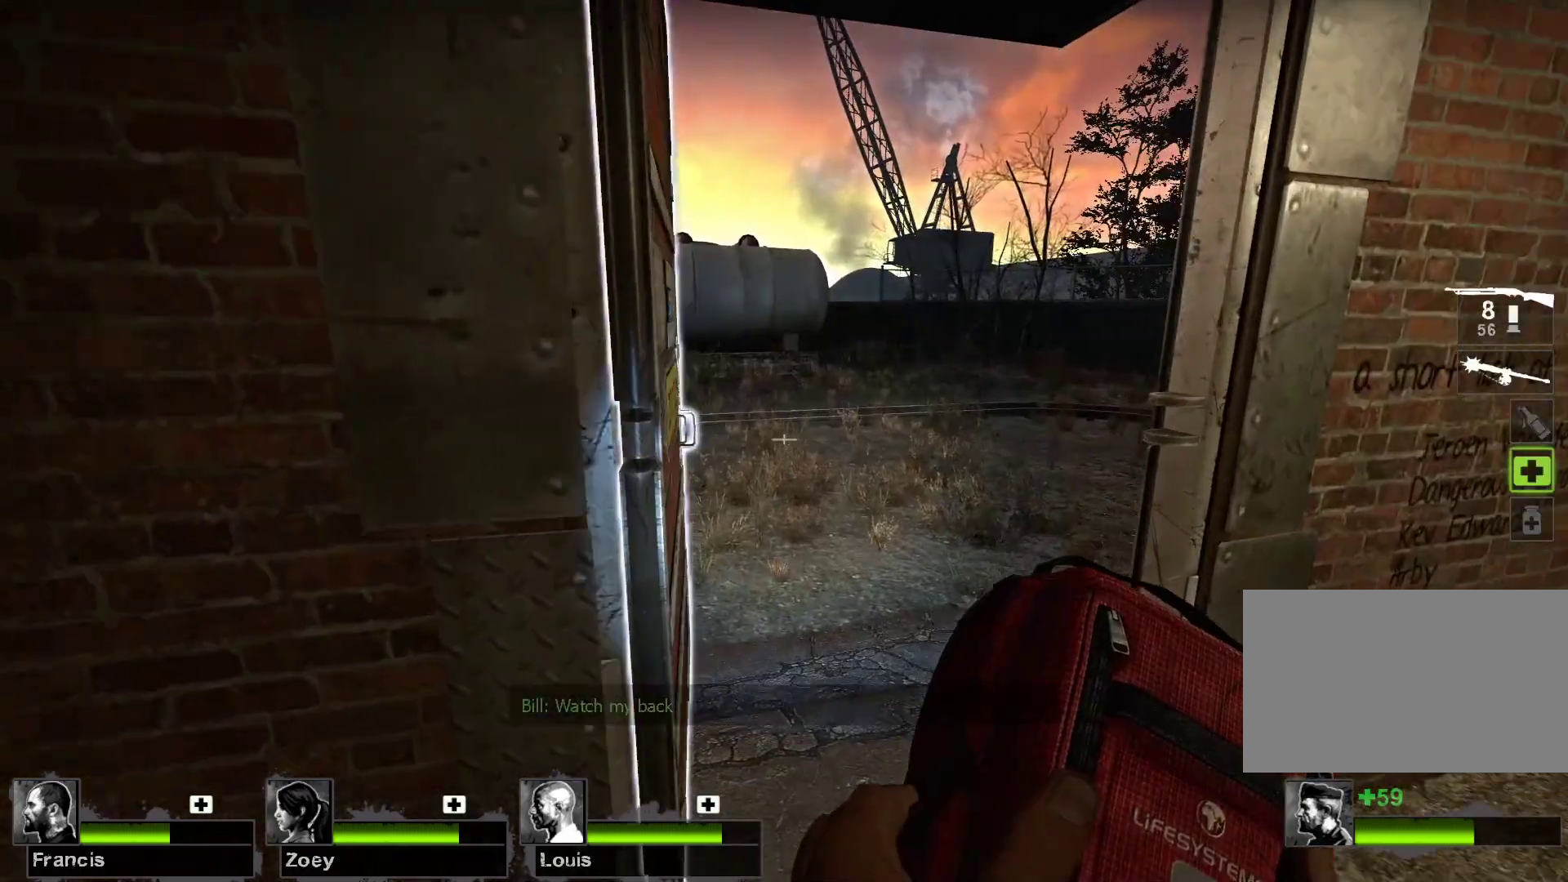
{"keys": [], "mouse": ["left"], "events": [[67, "mouse_left", "down"]]}
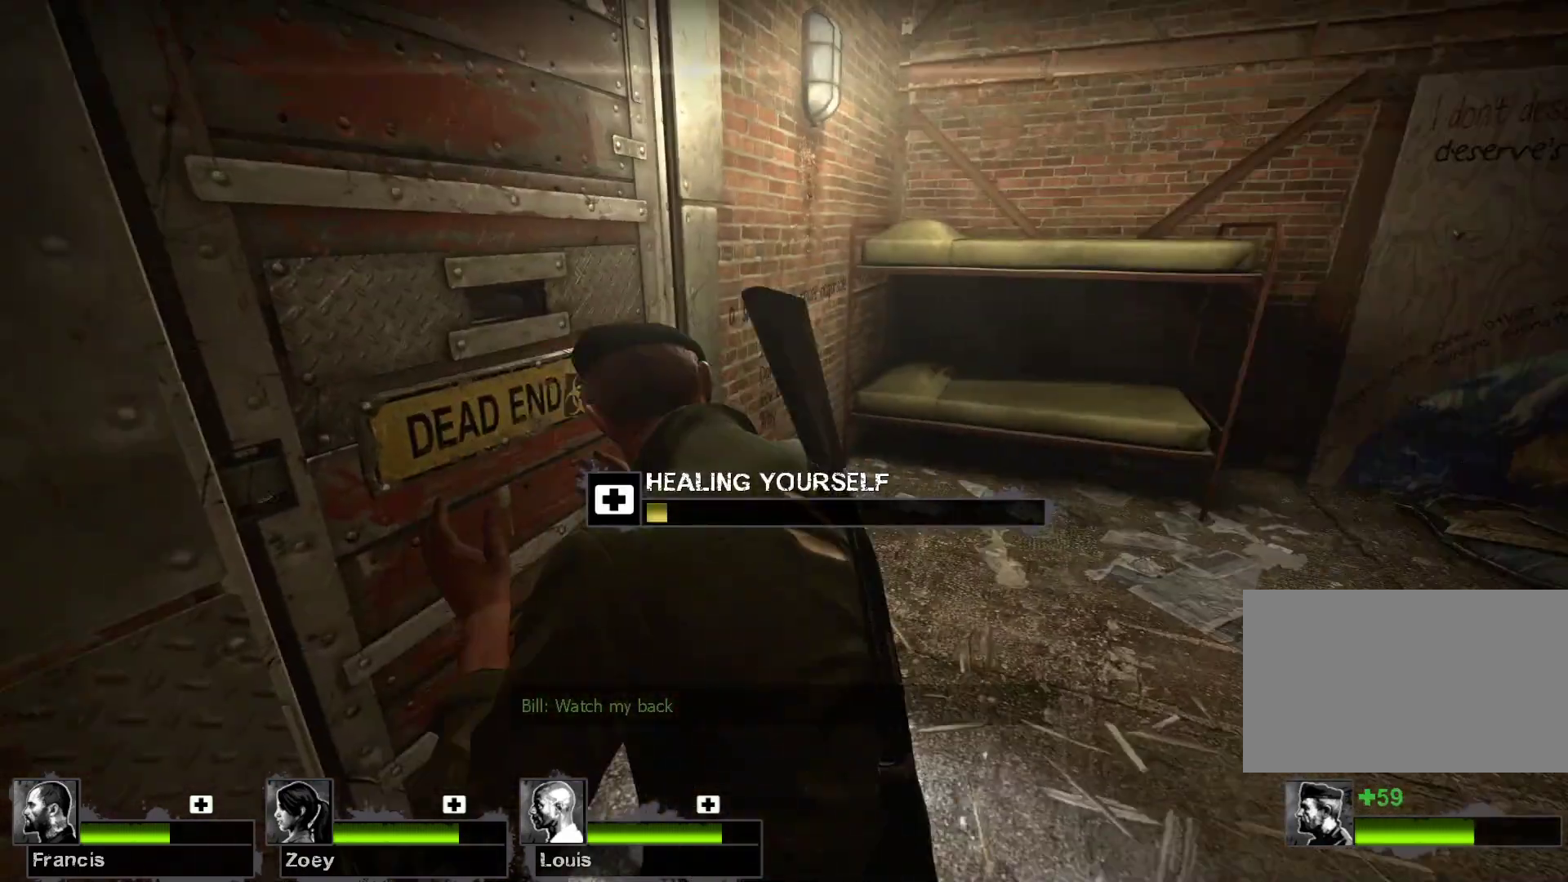
{"keys": [], "mouse": ["left"], "events": []}
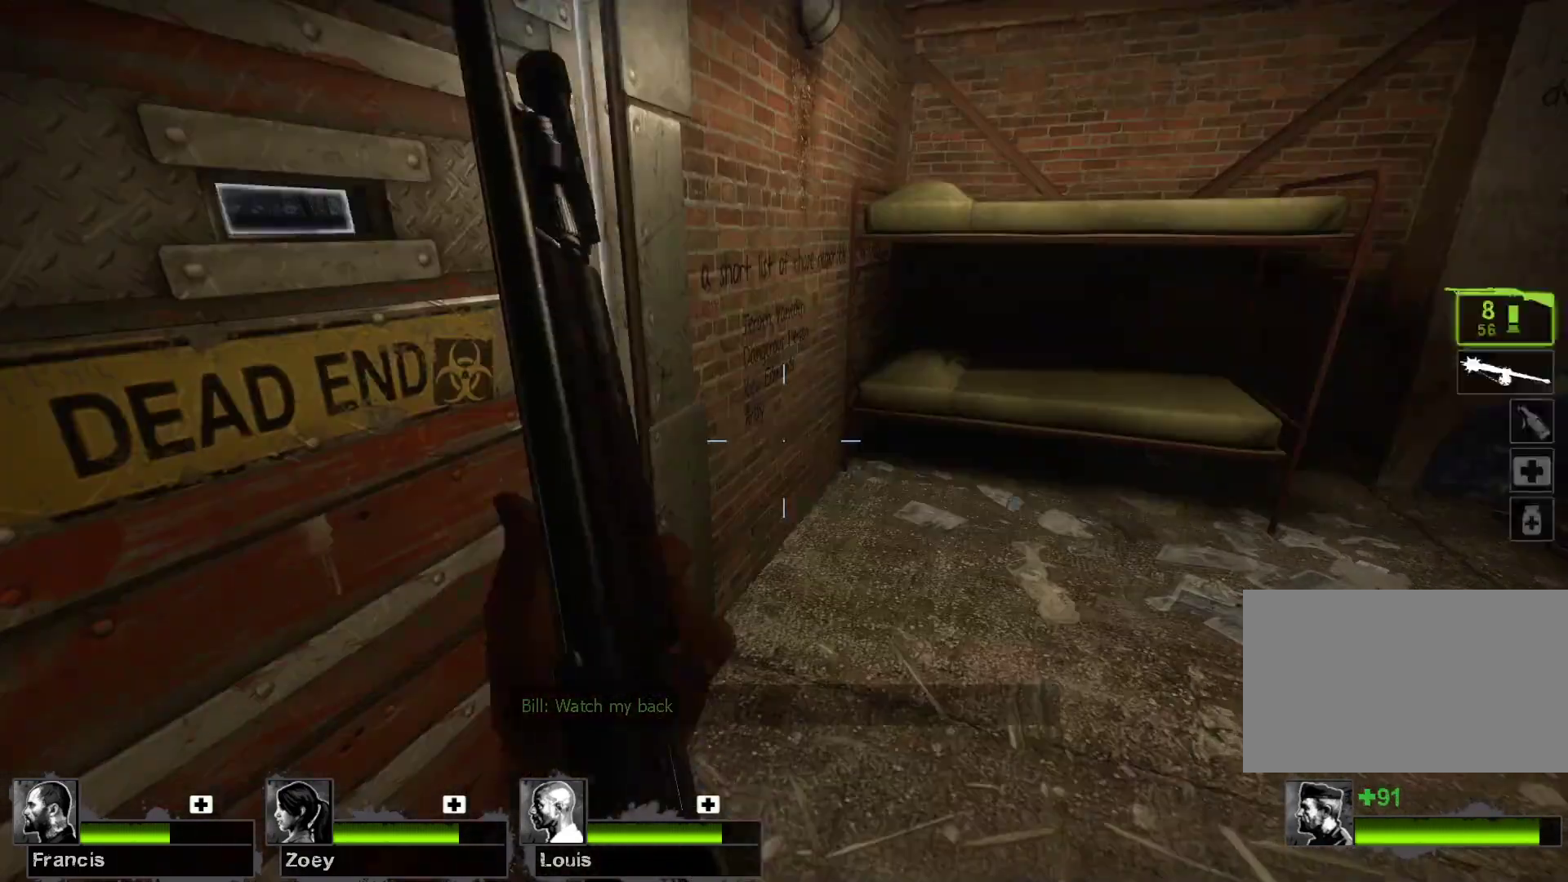
{"keys": [], "mouse": [], "events": [[200, "mouse_left", "up"]]}